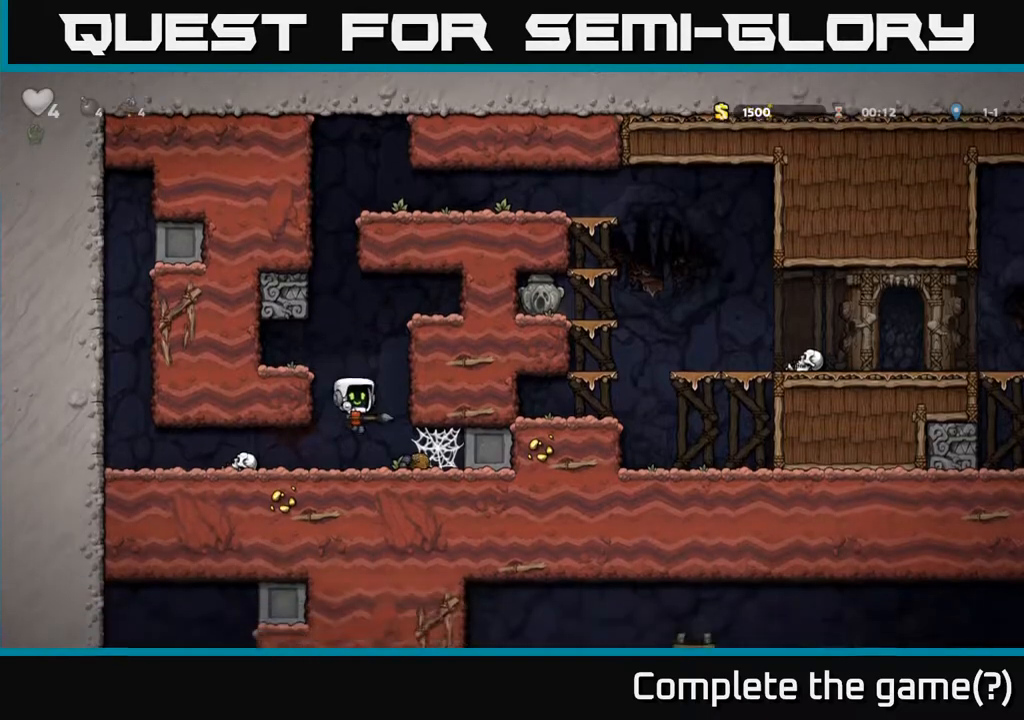
Gameplay with a controller (Xbox layout); each line is a JSON object with the inputs held at the frame after it. "events" lists button and stick changes between this image and that frame as [ms after this image, input, new state], when the widget could be followed in between.
{"buttons": ["A", "DPAD_LEFT"], "left_stick": "center", "right_stick": "center", "events": [[67, "DPAD_RIGHT", "up"], [133, "A", "down"], [133, "DPAD_LEFT", "down"], [300, "A", "up"], [483, "A", "down"]]}
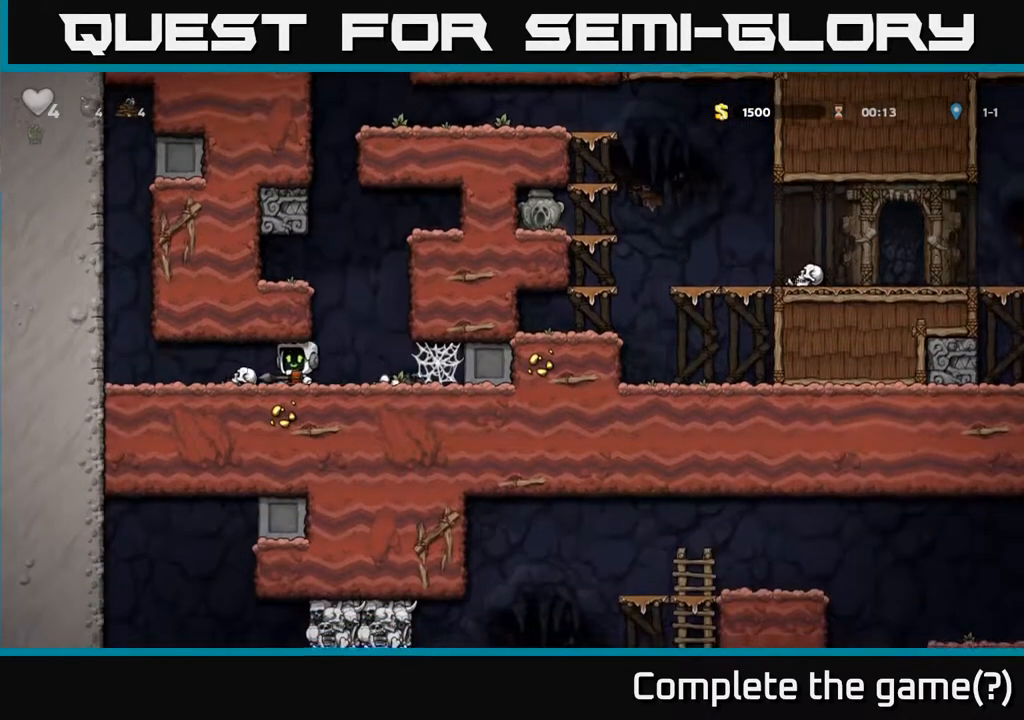
{"buttons": ["A", "DPAD_LEFT"], "left_stick": "center", "right_stick": "center", "events": [[33, "DPAD_LEFT", "up"], [117, "DPAD_RIGHT", "down"], [167, "A", "up"], [417, "DPAD_RIGHT", "up"], [433, "A", "down"], [467, "DPAD_LEFT", "down"]]}
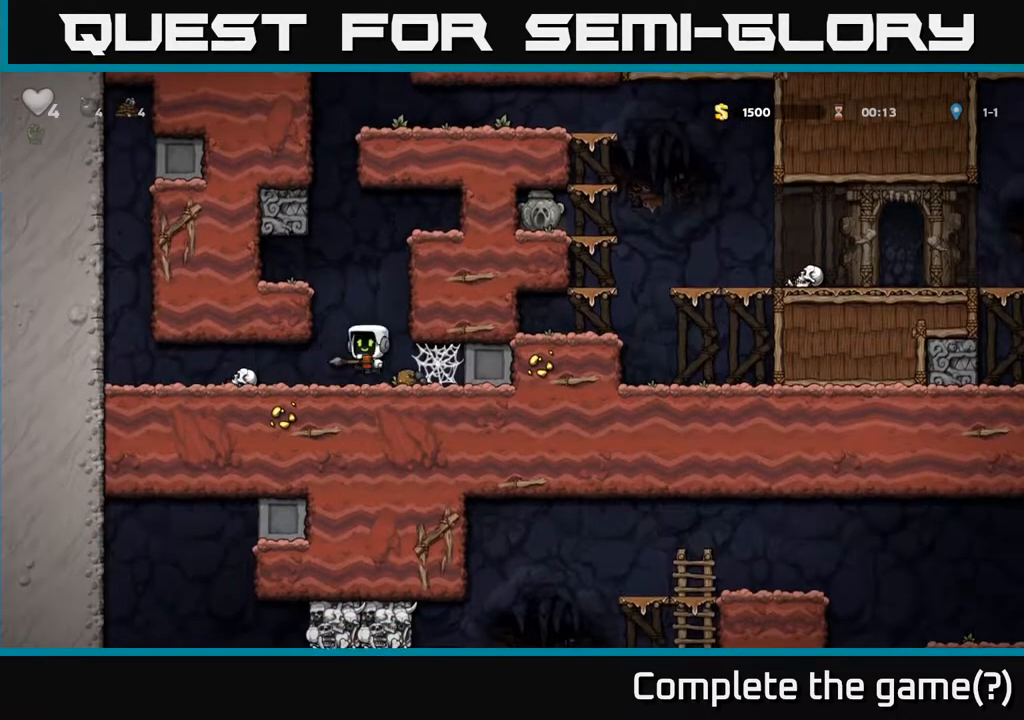
{"buttons": [], "left_stick": "center", "right_stick": "center", "events": [[100, "A", "up"], [250, "A", "down"], [367, "A", "up"], [450, "DPAD_LEFT", "up"]]}
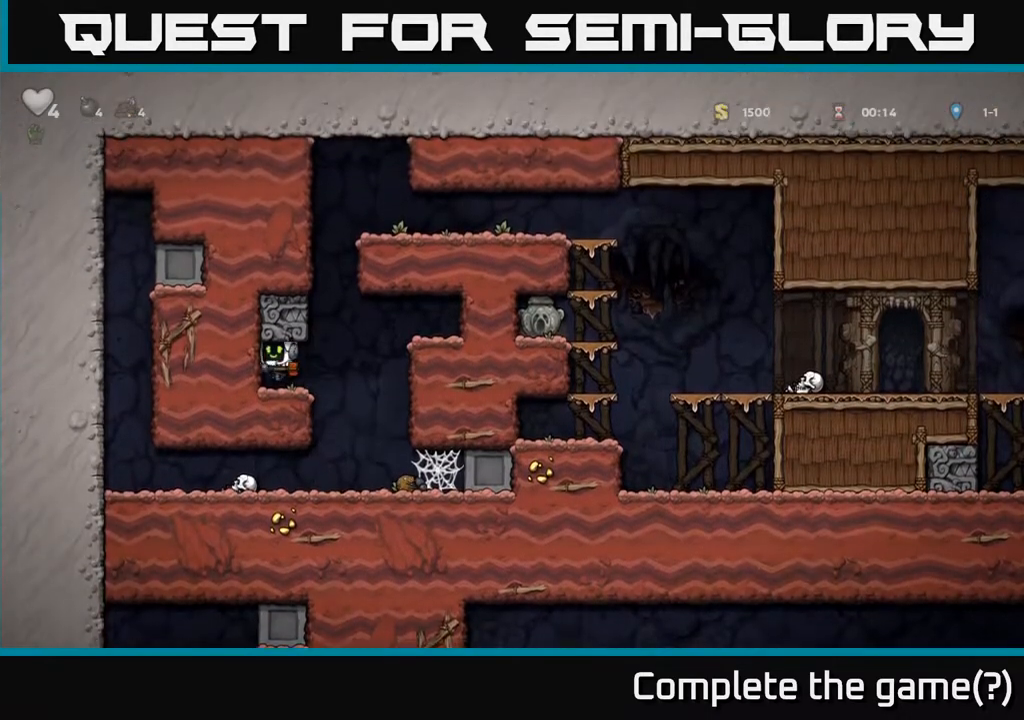
{"buttons": ["DPAD_LEFT"], "left_stick": "center", "right_stick": "center", "events": [[150, "DPAD_RIGHT", "down"], [267, "A", "down"], [300, "DPAD_RIGHT", "up"], [350, "DPAD_LEFT", "down"], [433, "A", "up"]]}
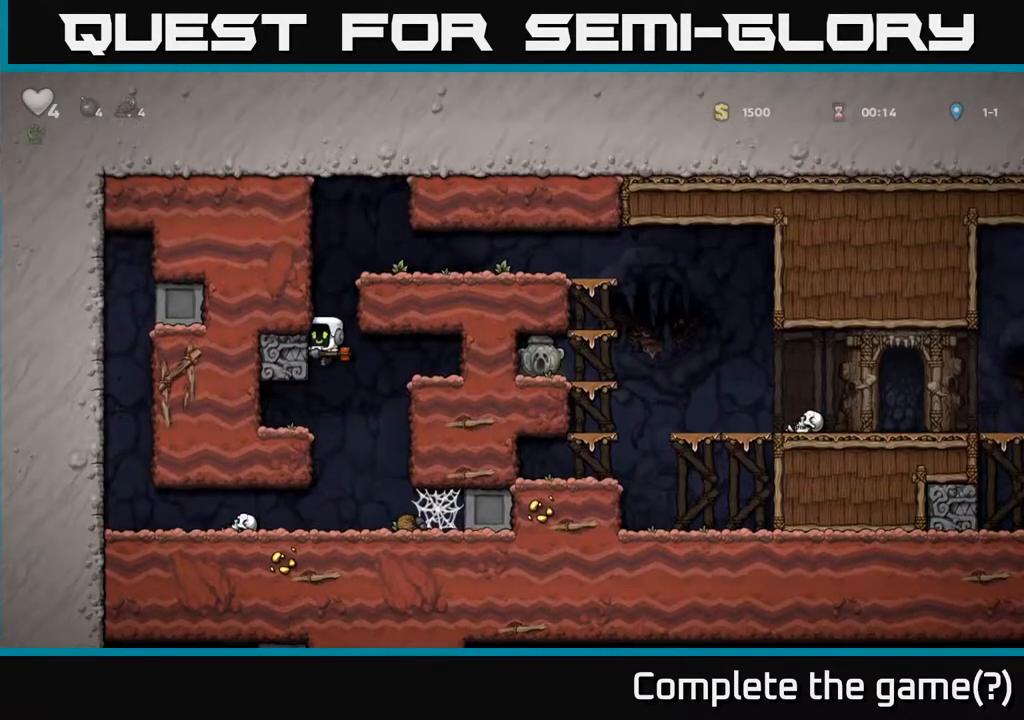
{"buttons": ["DPAD_RIGHT"], "left_stick": "center", "right_stick": "center", "events": [[50, "A", "down"], [183, "A", "up"], [400, "A", "down"], [417, "DPAD_LEFT", "up"], [433, "DPAD_RIGHT", "down"], [500, "A", "up"]]}
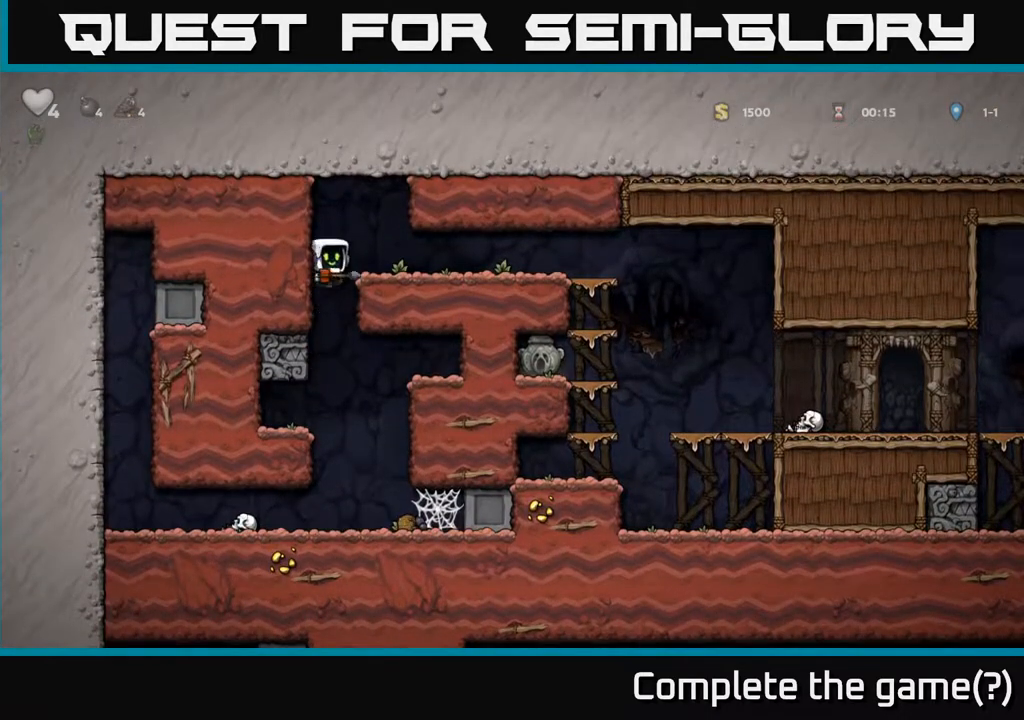
{"buttons": ["DPAD_RIGHT"], "left_stick": "center", "right_stick": "center", "events": []}
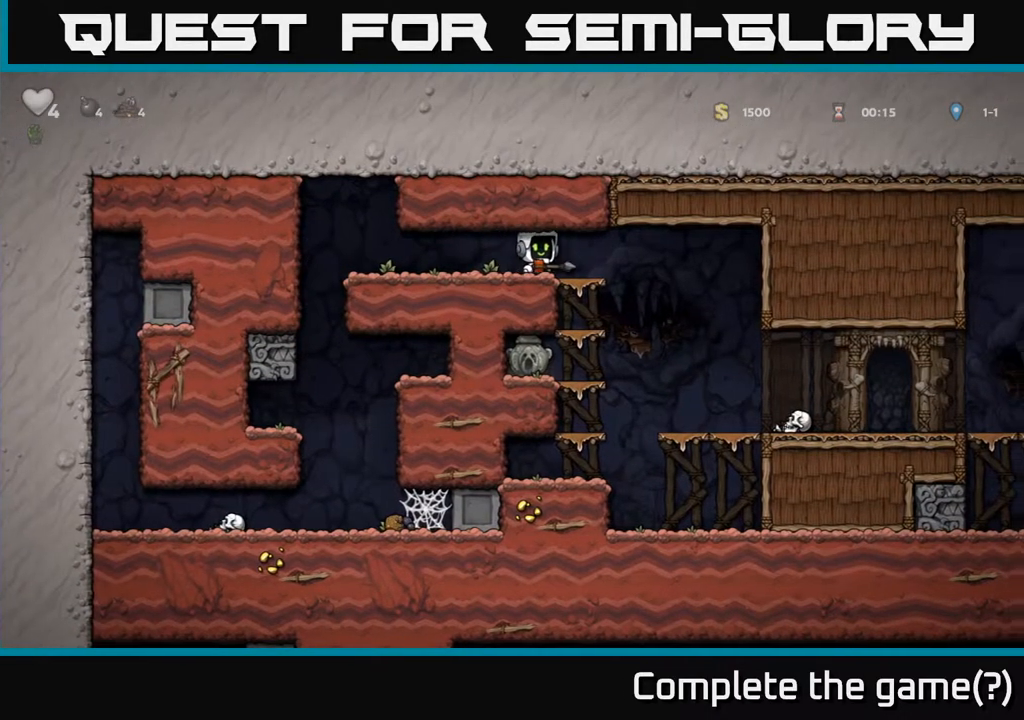
{"buttons": [], "left_stick": "center", "right_stick": "center", "events": [[133, "DPAD_DOWN", "down"], [183, "DPAD_RIGHT", "up"], [250, "DPAD_RIGHT", "down"], [267, "DPAD_DOWN", "up"], [500, "DPAD_RIGHT", "up"]]}
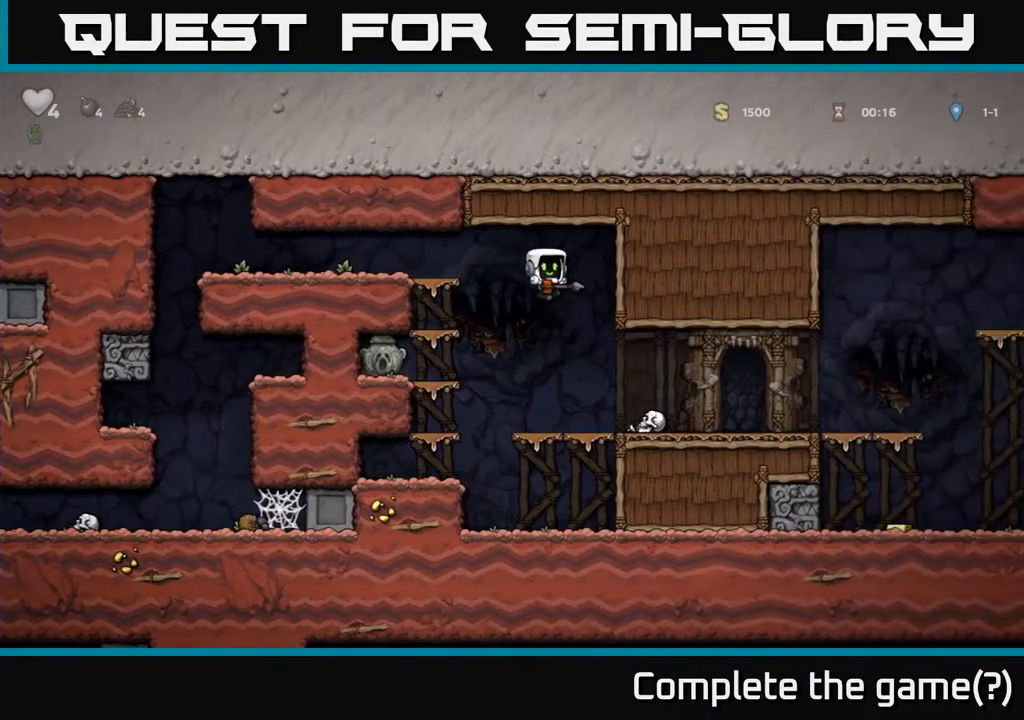
{"buttons": ["DPAD_LEFT"], "left_stick": "center", "right_stick": "center", "events": [[283, "DPAD_RIGHT", "down"], [317, "X", "down"], [383, "DPAD_RIGHT", "up"], [383, "X", "up"], [417, "DPAD_LEFT", "down"]]}
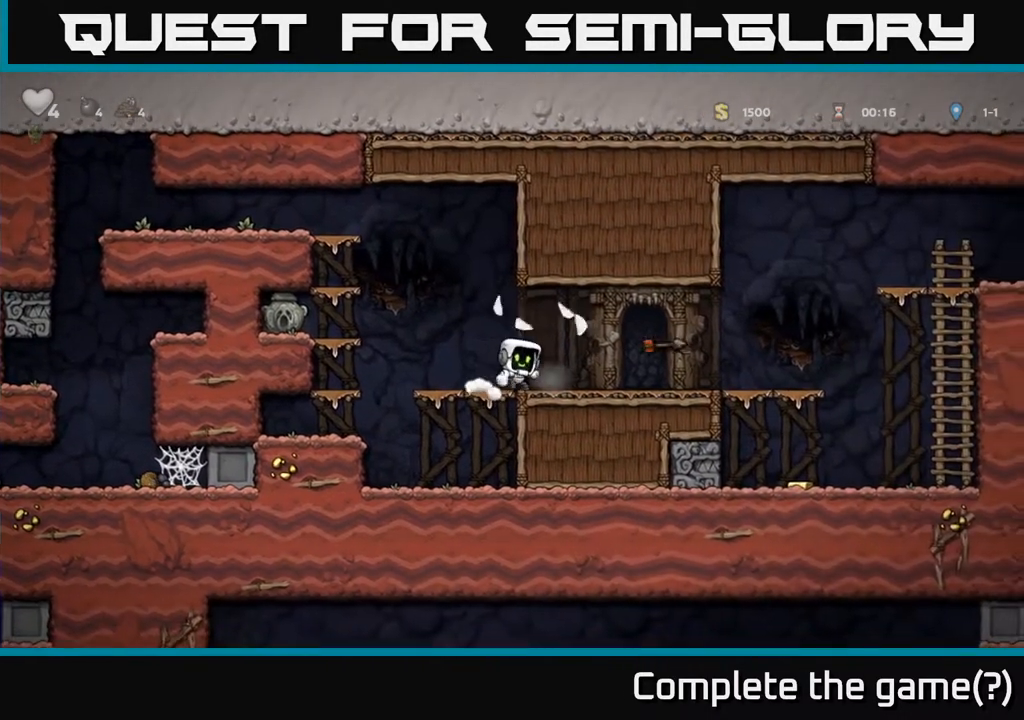
{"buttons": ["DPAD_LEFT"], "left_stick": "center", "right_stick": "center", "events": [[183, "A", "down"], [317, "A", "up"]]}
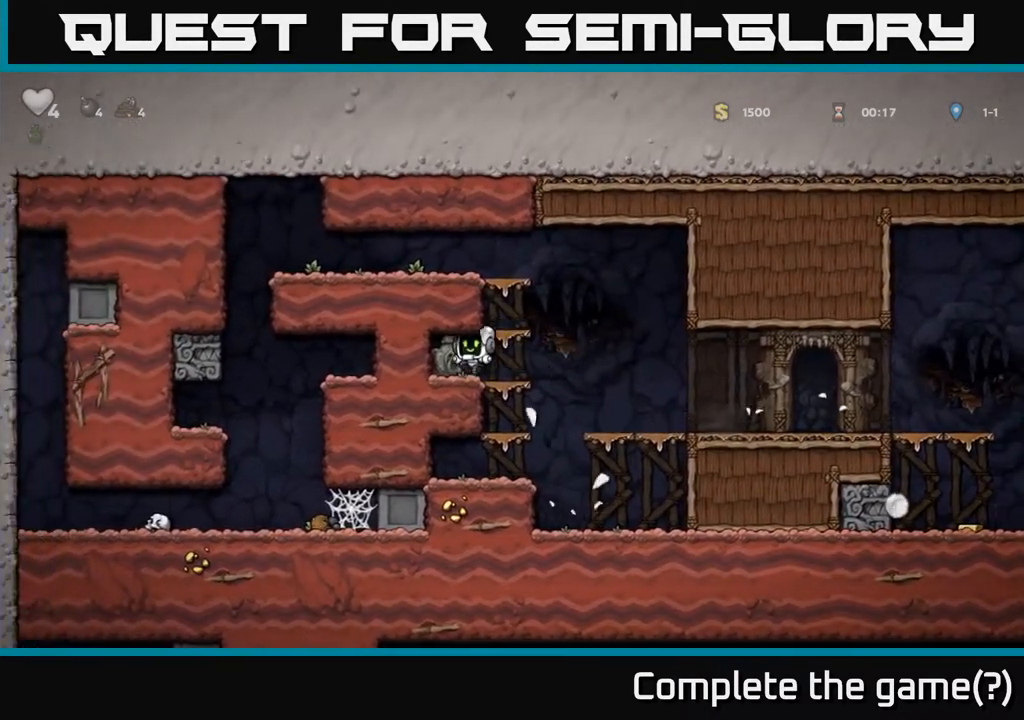
{"buttons": ["DPAD_RIGHT"], "left_stick": "center", "right_stick": "center", "events": [[17, "DPAD_DOWN", "down"], [17, "DPAD_LEFT", "up"], [167, "DPAD_RIGHT", "down"], [167, "X", "down"], [183, "DPAD_DOWN", "up"], [250, "X", "up"]]}
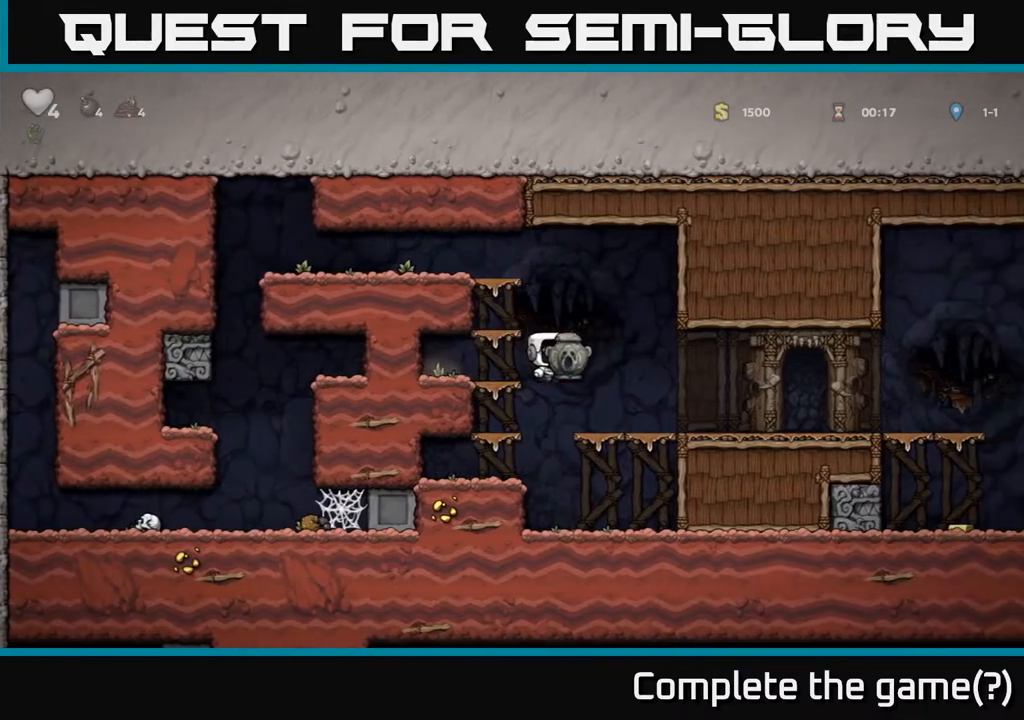
{"buttons": ["DPAD_RIGHT"], "left_stick": "center", "right_stick": "center", "events": []}
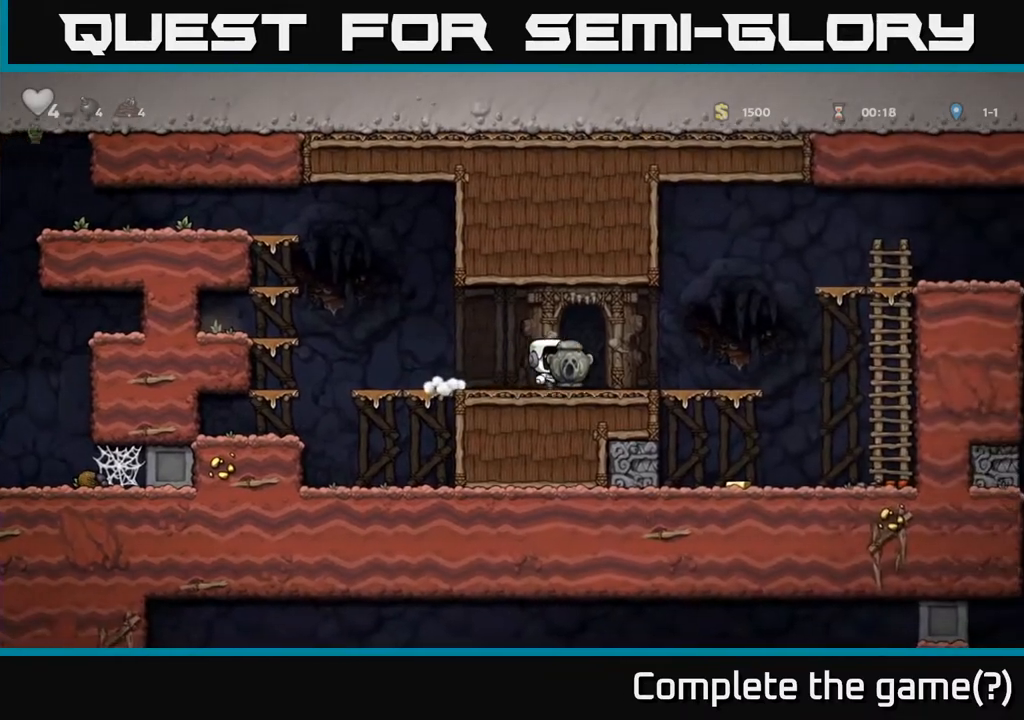
{"buttons": [], "left_stick": "center", "right_stick": "center", "events": [[317, "DPAD_DOWN", "down"], [350, "DPAD_RIGHT", "up"], [383, "A", "down"], [450, "A", "up"], [450, "DPAD_DOWN", "up"]]}
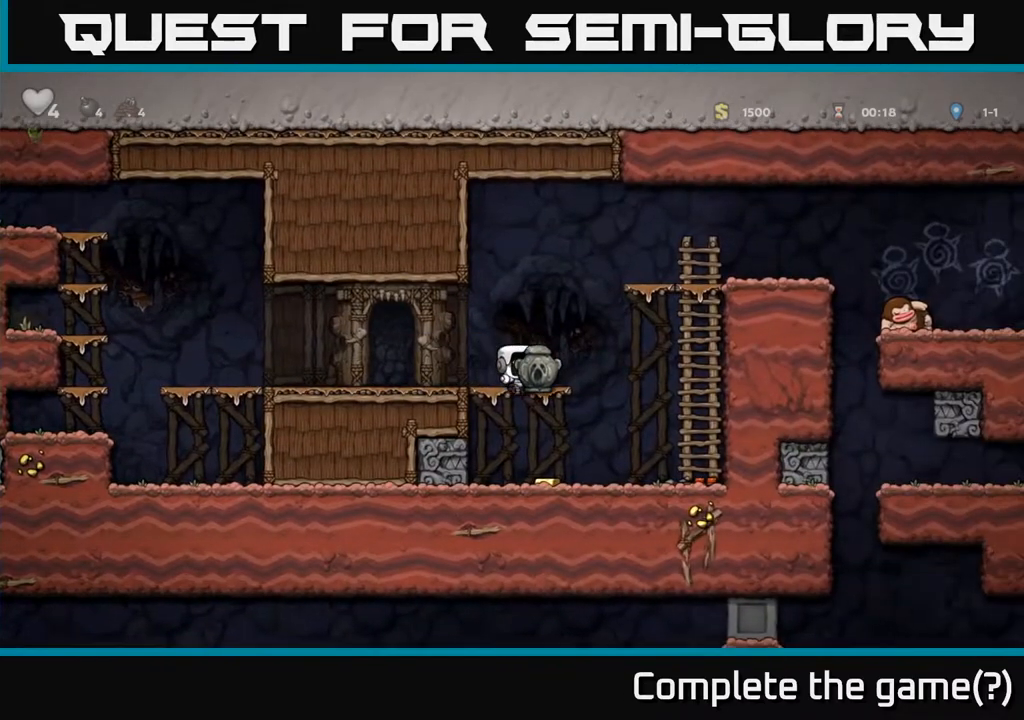
{"buttons": ["A", "DPAD_RIGHT"], "left_stick": "center", "right_stick": "center", "events": [[233, "DPAD_RIGHT", "down"], [350, "A", "down"]]}
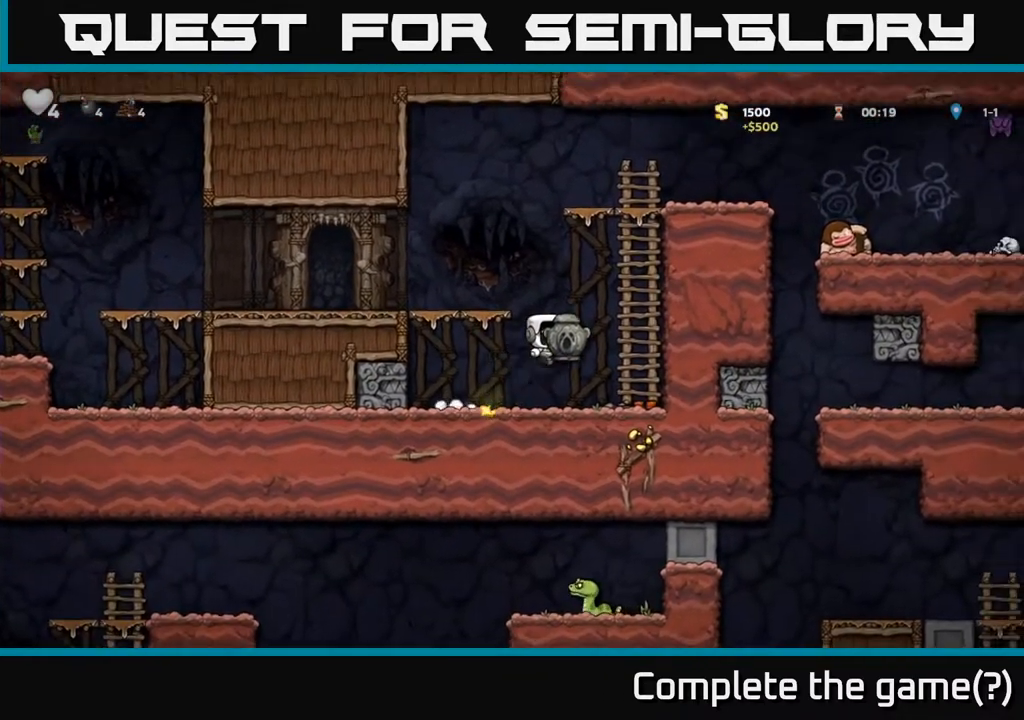
{"buttons": ["DPAD_UP"], "left_stick": "center", "right_stick": "center", "events": [[83, "DPAD_UP", "down"], [100, "A", "up"], [100, "DPAD_RIGHT", "up"], [200, "A", "down"], [367, "A", "up"]]}
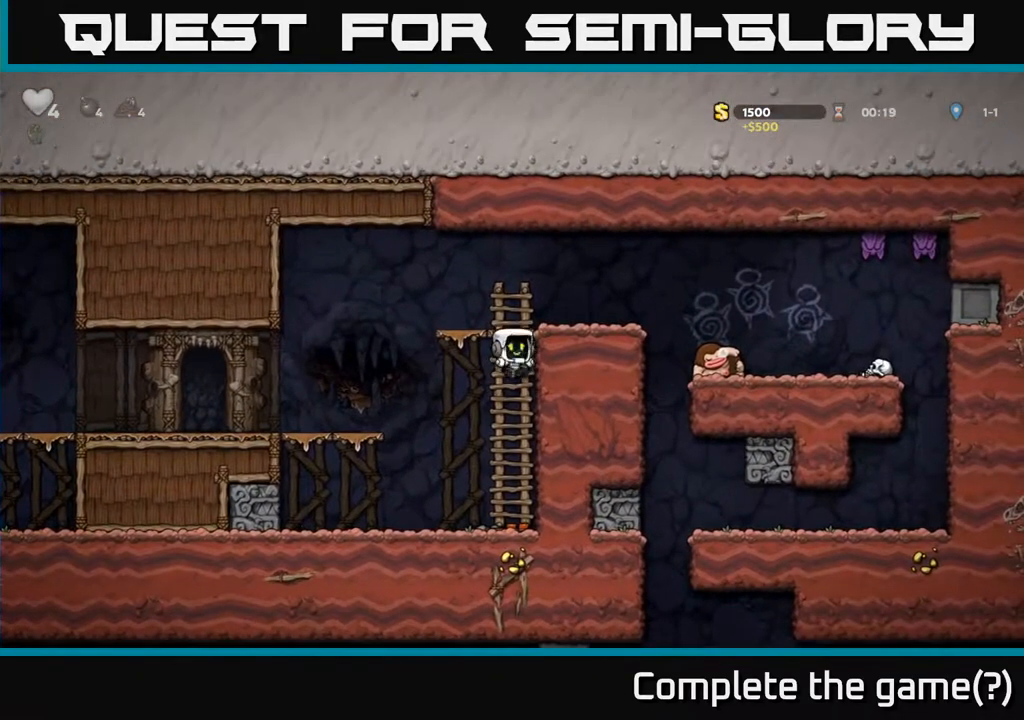
{"buttons": [], "left_stick": "center", "right_stick": "center", "events": [[33, "A", "down"], [67, "DPAD_RIGHT", "down"], [67, "DPAD_UP", "up"], [167, "A", "up"], [250, "DPAD_RIGHT", "up"]]}
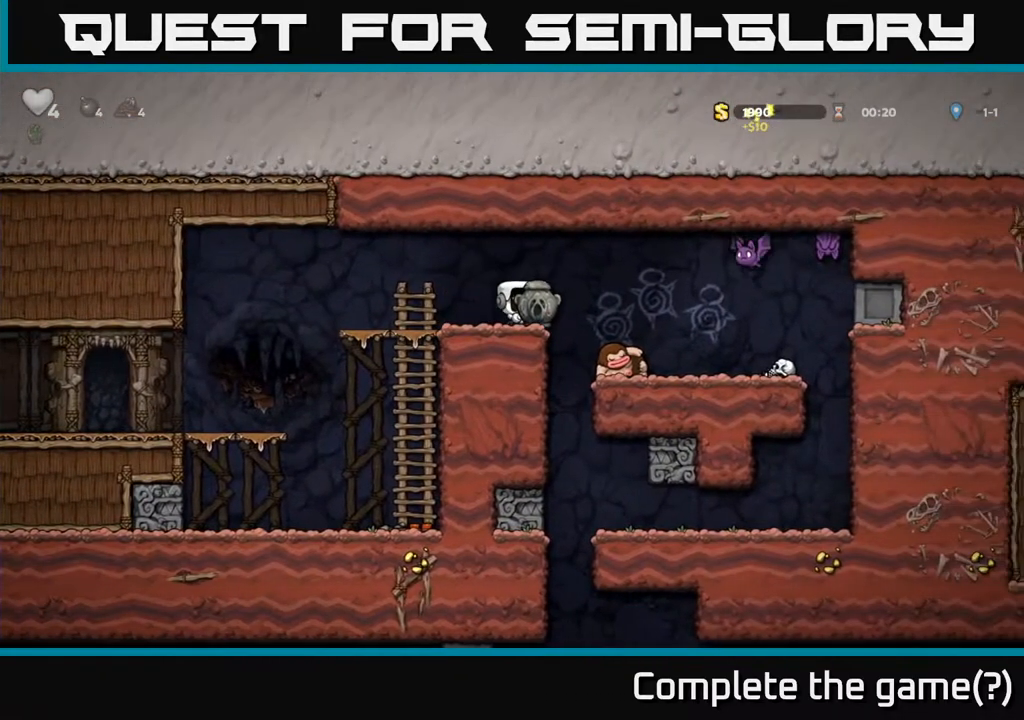
{"buttons": ["DPAD_RIGHT"], "left_stick": "center", "right_stick": "center", "events": [[67, "DPAD_LEFT", "down"], [183, "DPAD_DOWN", "down"], [183, "DPAD_LEFT", "up"], [433, "DPAD_DOWN", "up"], [450, "DPAD_RIGHT", "down"]]}
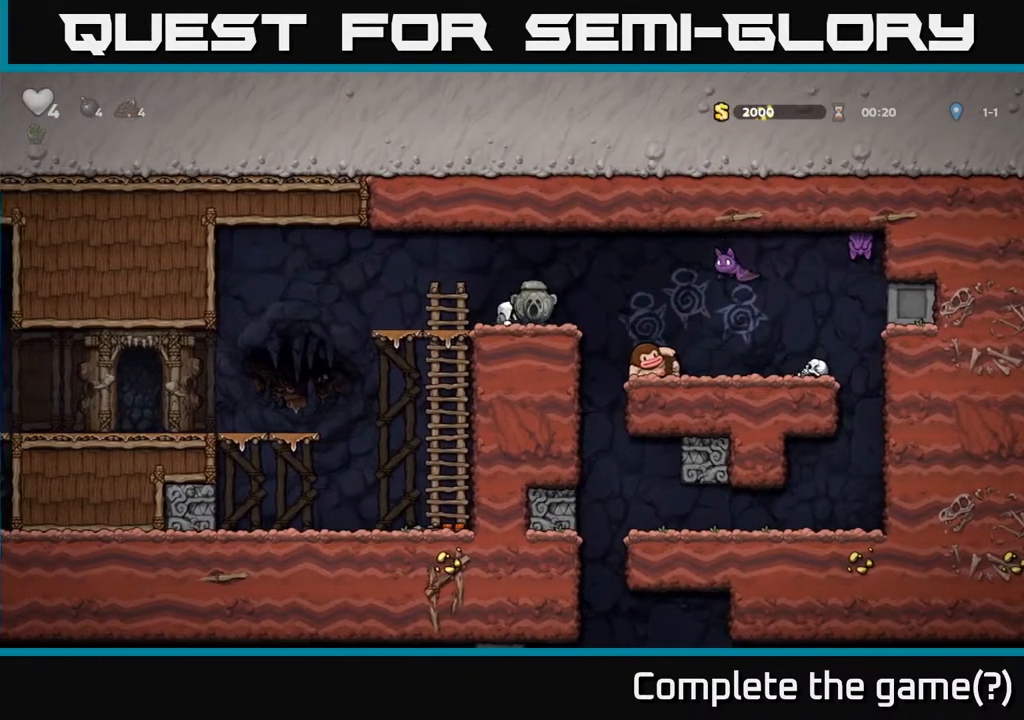
{"buttons": [], "left_stick": "center", "right_stick": "center", "events": [[67, "DPAD_RIGHT", "up"], [100, "DPAD_LEFT", "down"], [117, "DPAD_DOWN", "down"], [183, "DPAD_LEFT", "up"], [283, "X", "down"], [383, "X", "up"], [433, "DPAD_DOWN", "up"]]}
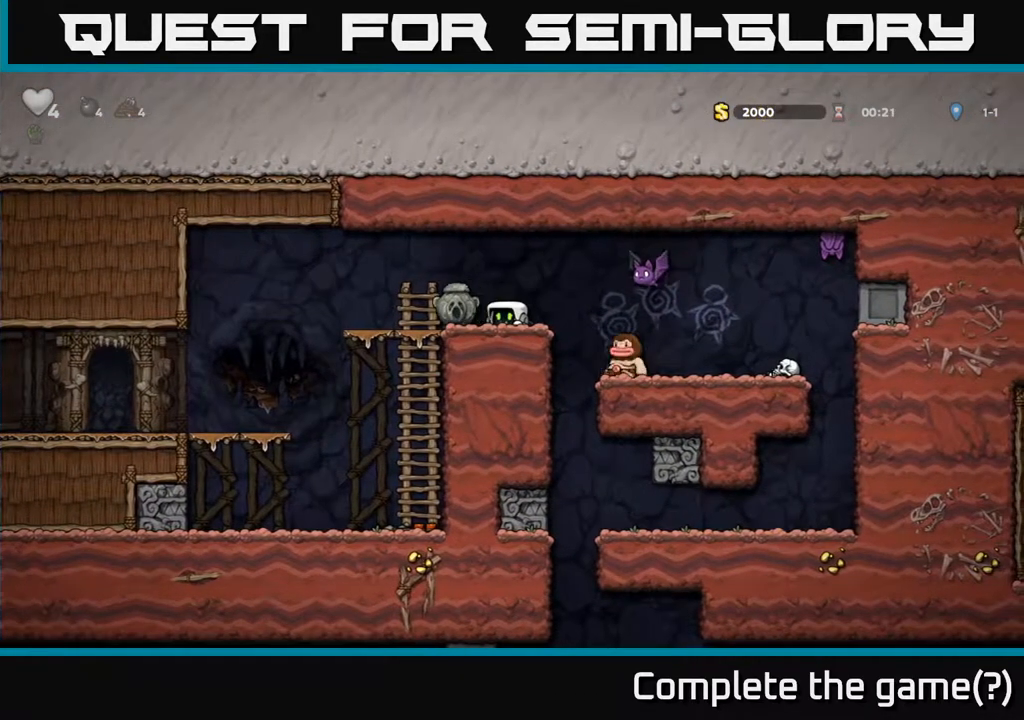
{"buttons": [], "left_stick": "center", "right_stick": "center", "events": [[117, "DPAD_RIGHT", "down"], [150, "DPAD_RIGHT", "up"], [200, "X", "down"], [300, "X", "up"]]}
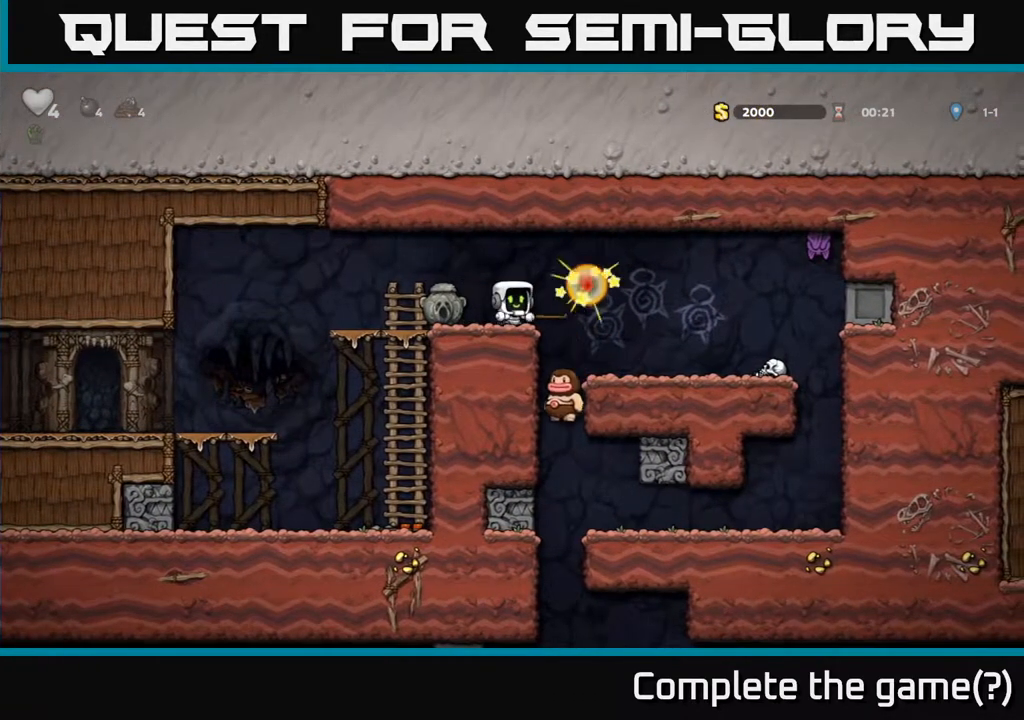
{"buttons": [], "left_stick": "center", "right_stick": "center", "events": [[200, "X", "down"], [250, "X", "up"]]}
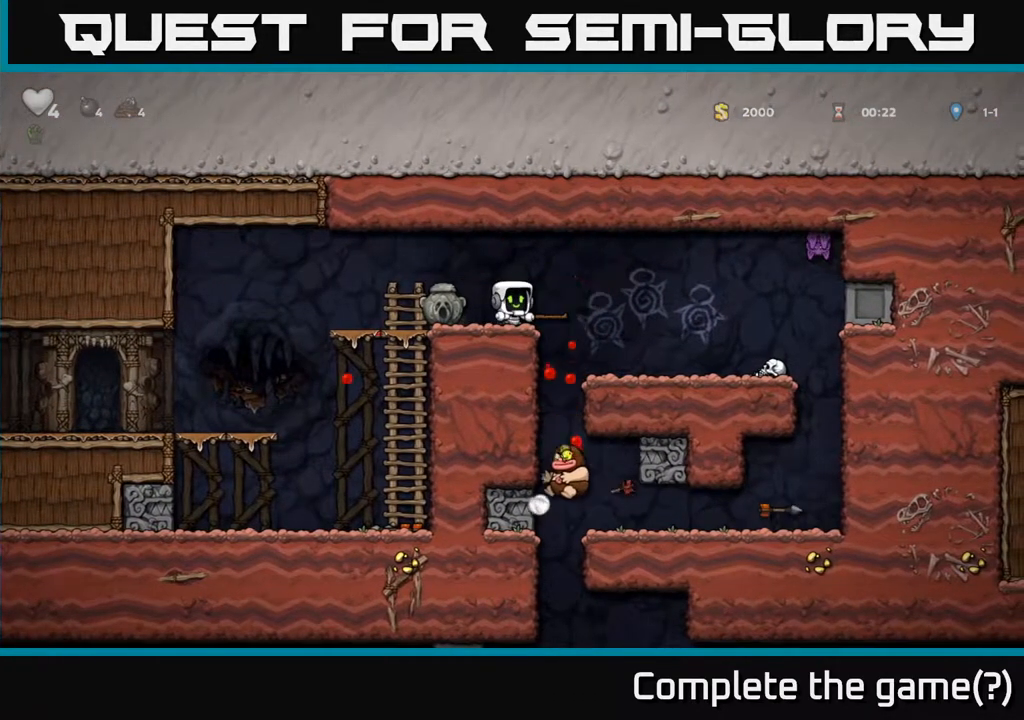
{"buttons": [], "left_stick": "center", "right_stick": "center", "events": [[83, "DPAD_RIGHT", "down"], [117, "A", "down"], [233, "A", "up"], [367, "DPAD_RIGHT", "up"]]}
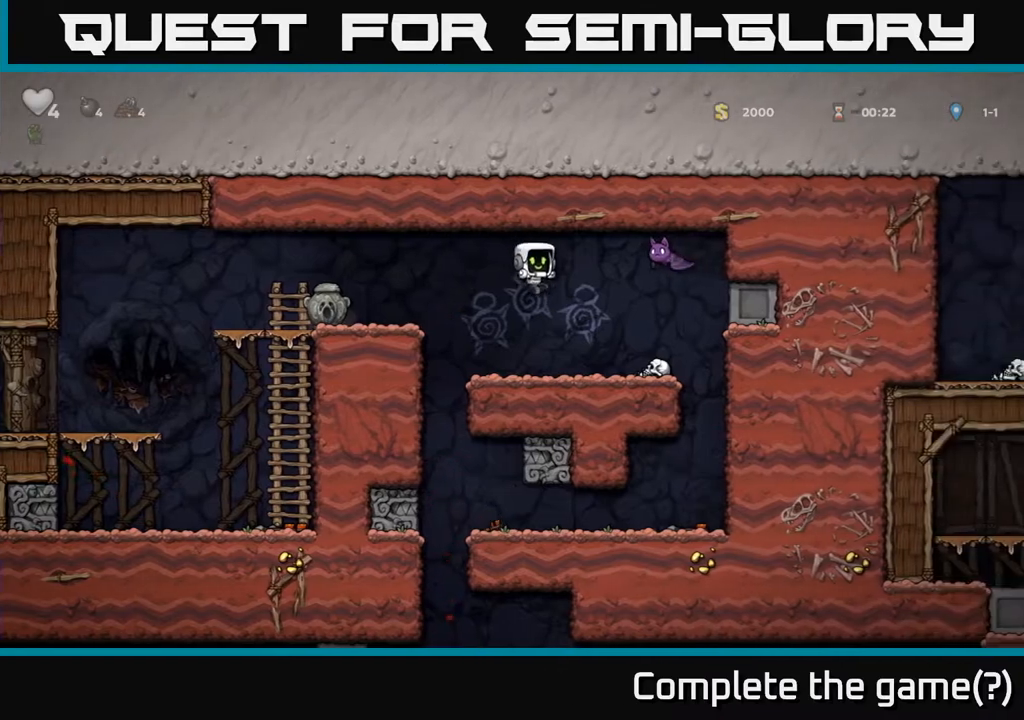
{"buttons": ["A", "X"], "left_stick": "center", "right_stick": "center", "events": [[350, "A", "down"], [367, "X", "down"]]}
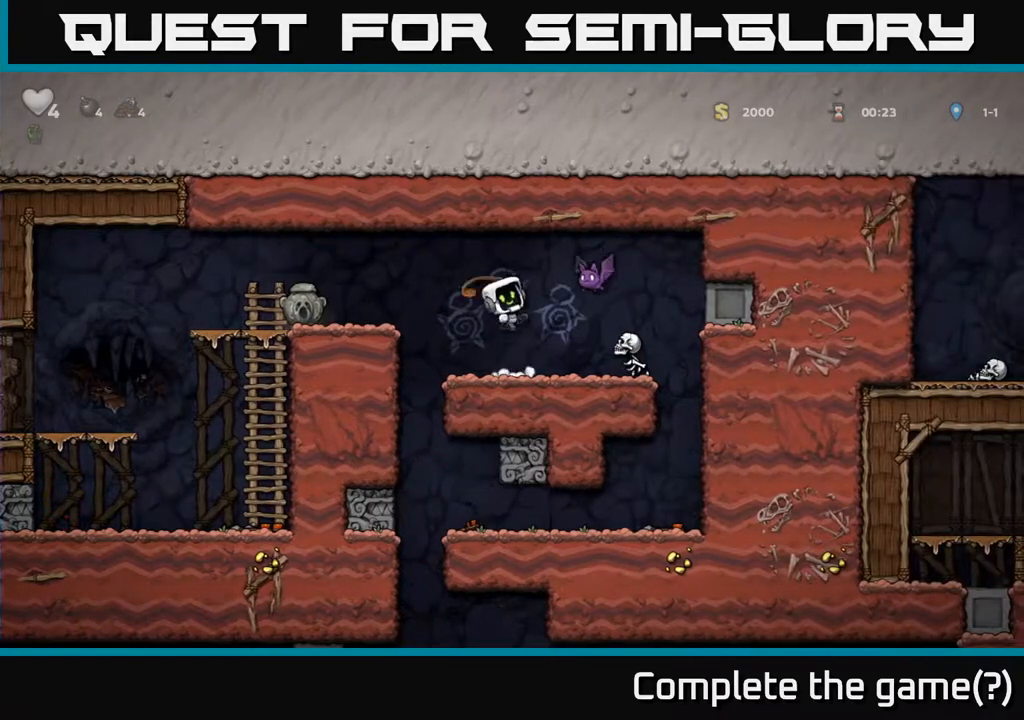
{"buttons": ["X", "DPAD_RIGHT"], "left_stick": "center", "right_stick": "center", "events": [[50, "X", "up"], [100, "A", "up"], [367, "X", "down"], [483, "DPAD_RIGHT", "down"]]}
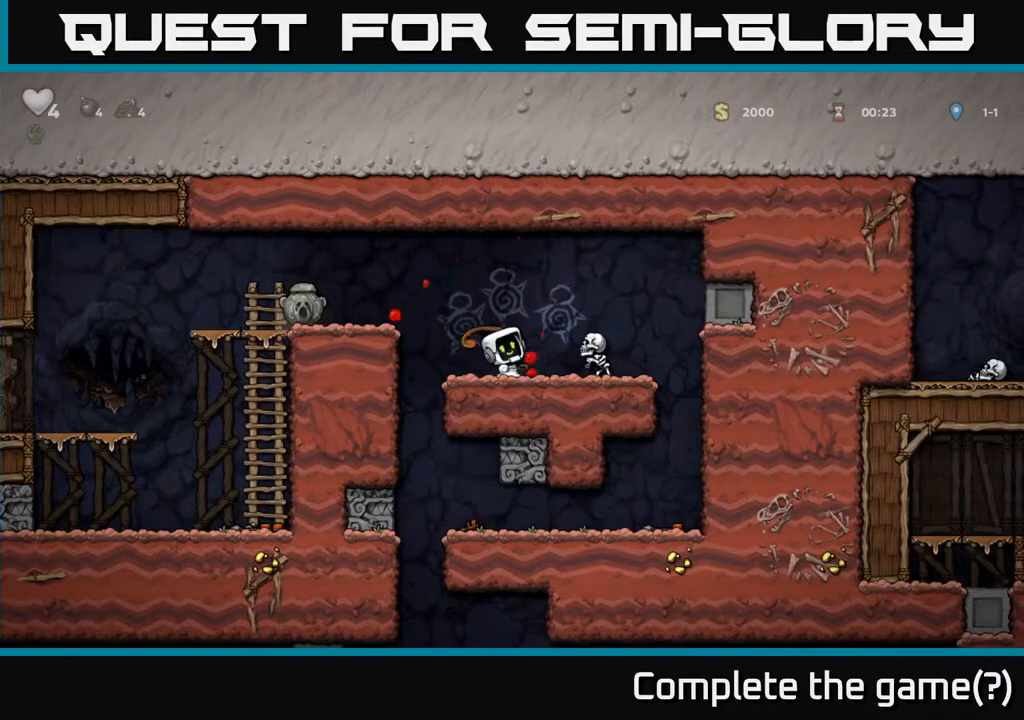
{"buttons": ["DPAD_LEFT"], "left_stick": "center", "right_stick": "center", "events": [[17, "X", "up"], [67, "DPAD_RIGHT", "up"], [100, "DPAD_LEFT", "down"], [267, "A", "down"], [450, "A", "up"]]}
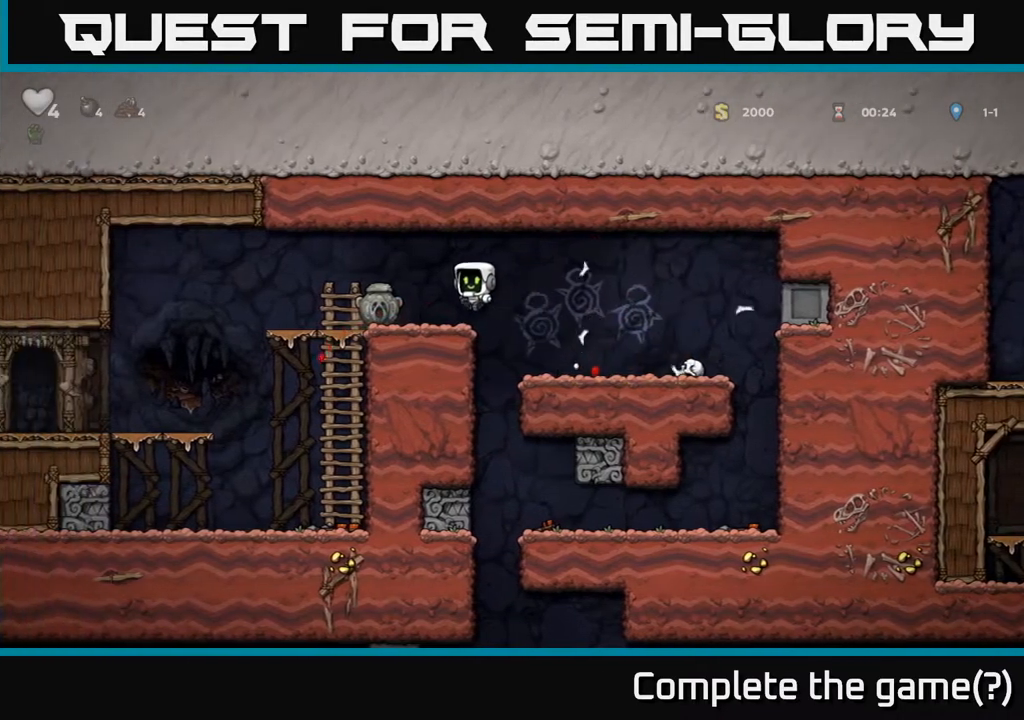
{"buttons": ["DPAD_RIGHT"], "left_stick": "center", "right_stick": "center", "events": [[117, "DPAD_DOWN", "down"], [133, "DPAD_LEFT", "up"], [250, "DPAD_RIGHT", "down"], [250, "X", "down"], [300, "DPAD_DOWN", "up"], [333, "X", "up"]]}
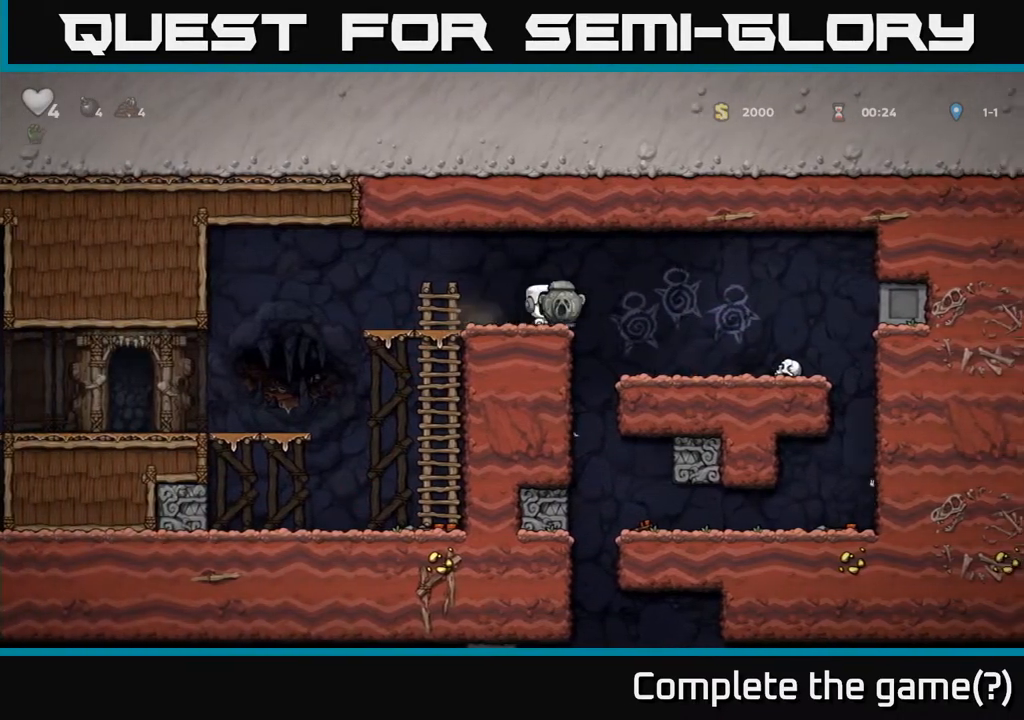
{"buttons": ["DPAD_RIGHT"], "left_stick": "center", "right_stick": "center", "events": []}
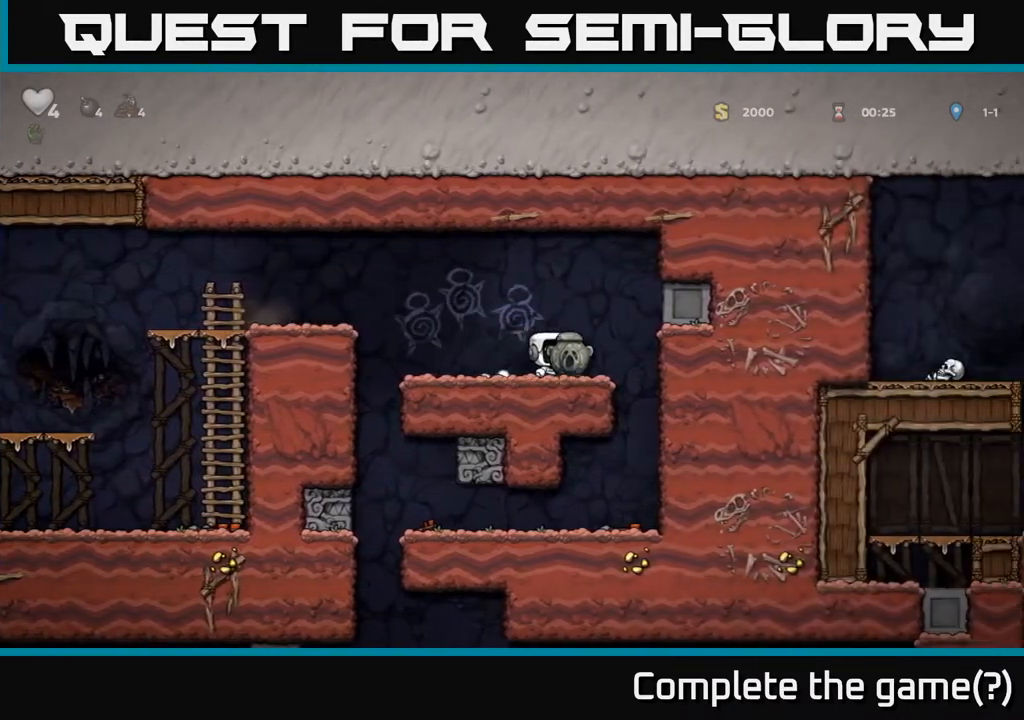
{"buttons": [], "left_stick": "center", "right_stick": "center", "events": [[133, "DPAD_RIGHT", "up"]]}
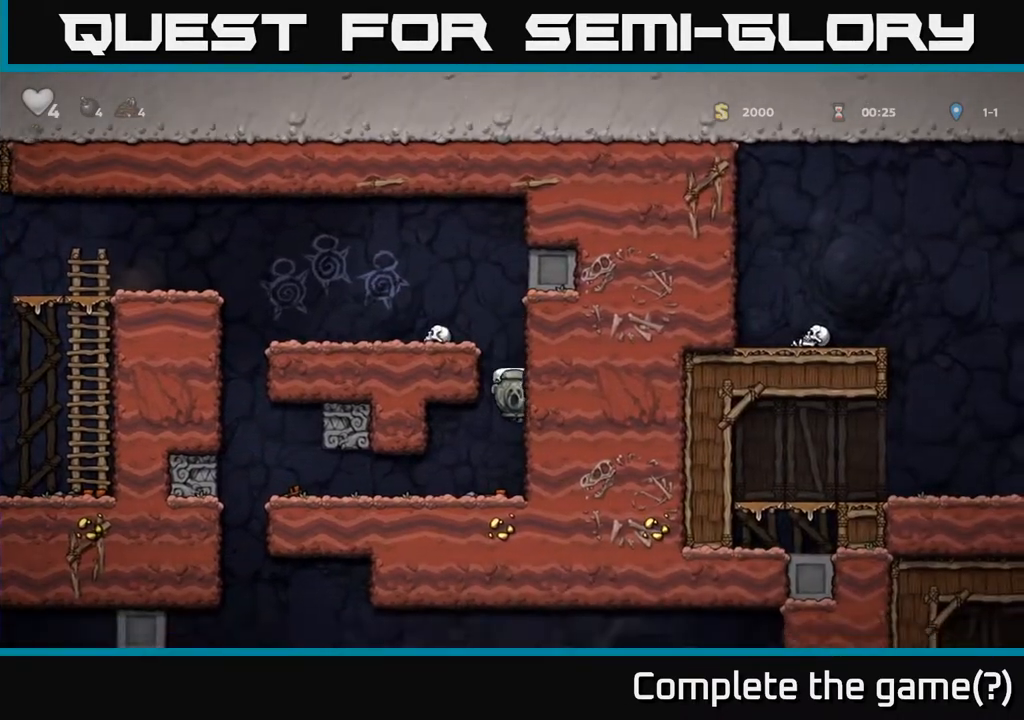
{"buttons": ["DPAD_LEFT"], "left_stick": "center", "right_stick": "center", "events": [[67, "DPAD_LEFT", "down"]]}
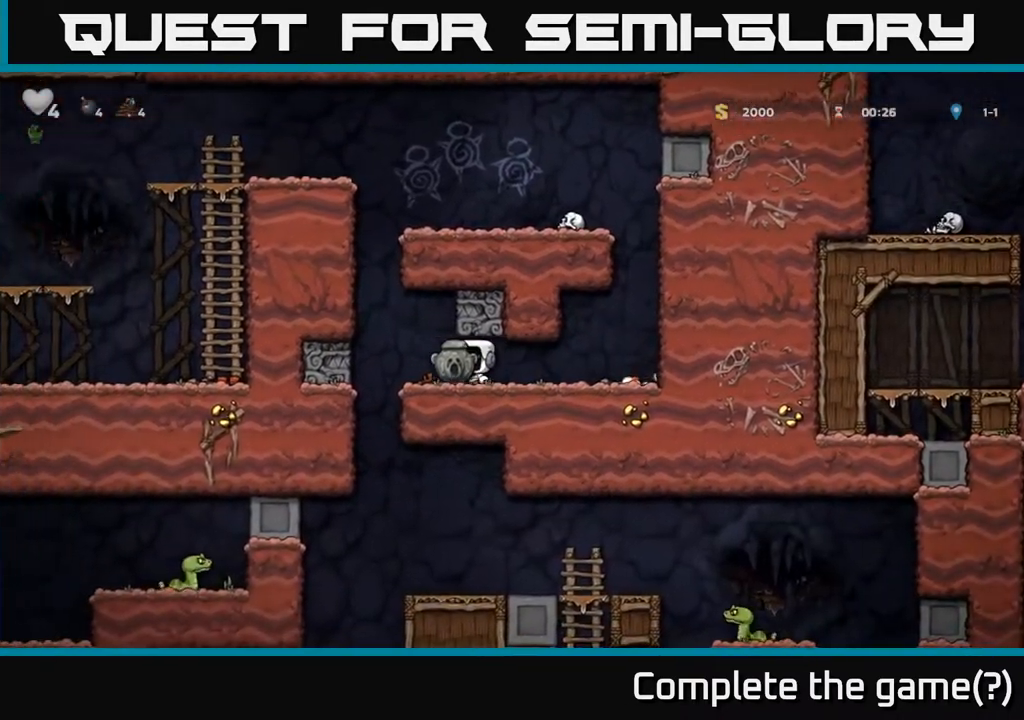
{"buttons": ["DPAD_LEFT"], "left_stick": "center", "right_stick": "center", "events": [[117, "DPAD_LEFT", "up"], [500, "DPAD_LEFT", "down"]]}
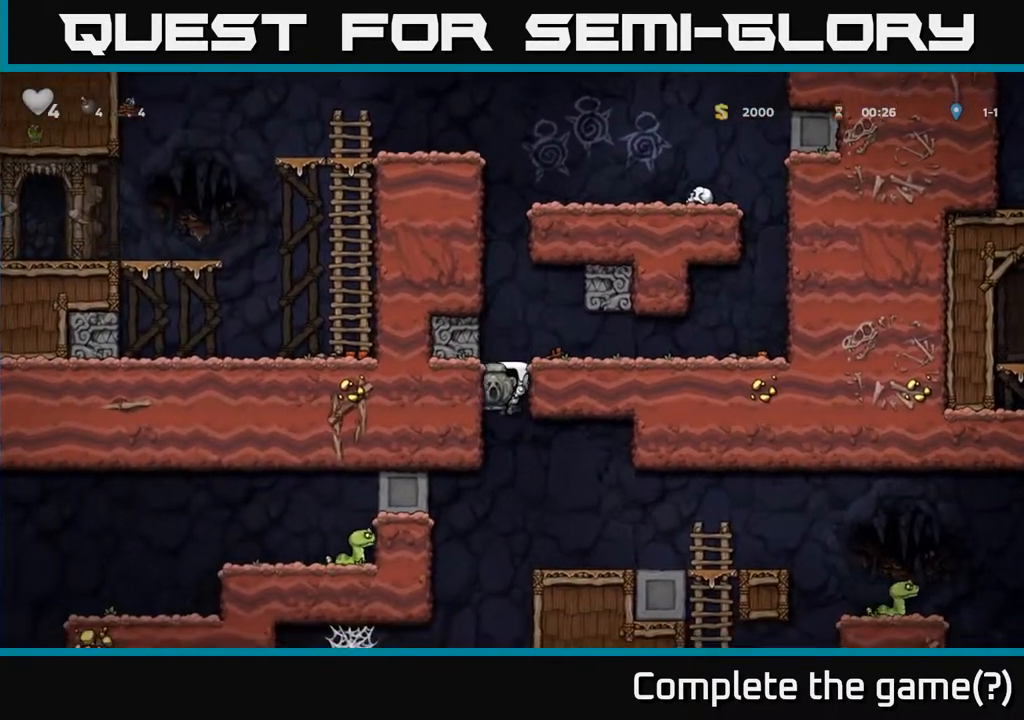
{"buttons": [], "left_stick": "center", "right_stick": "center", "events": [[167, "DPAD_LEFT", "up"], [200, "DPAD_RIGHT", "down"], [367, "DPAD_RIGHT", "up"]]}